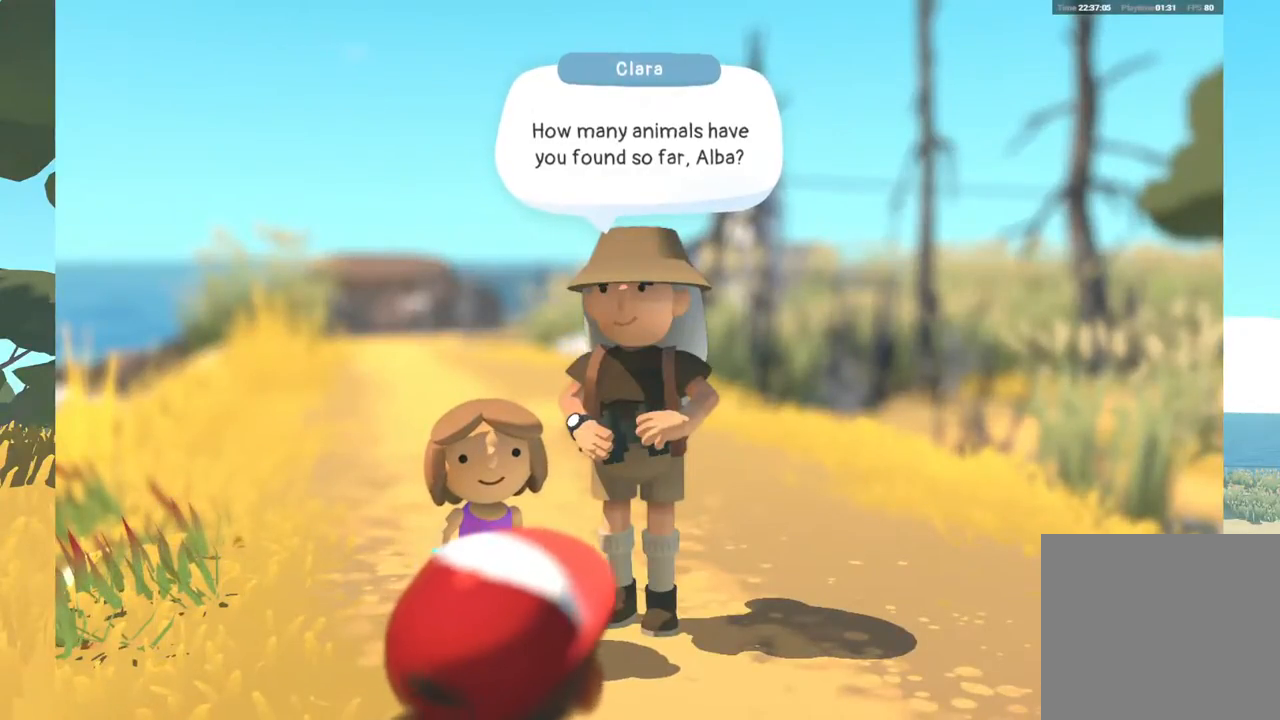
Gameplay with a controller (Xbox layout); each line is a JSON object with the inputs held at the frame after it. "events" lists button and stick changes between this image and that frame as [ms after this image, input, new state], when the widget could be followed in between. Not read: SHARE.
{"buttons": [], "left_stick": "center", "right_stick": "center", "events": [[100, "A", "down"], [217, "A", "up"]]}
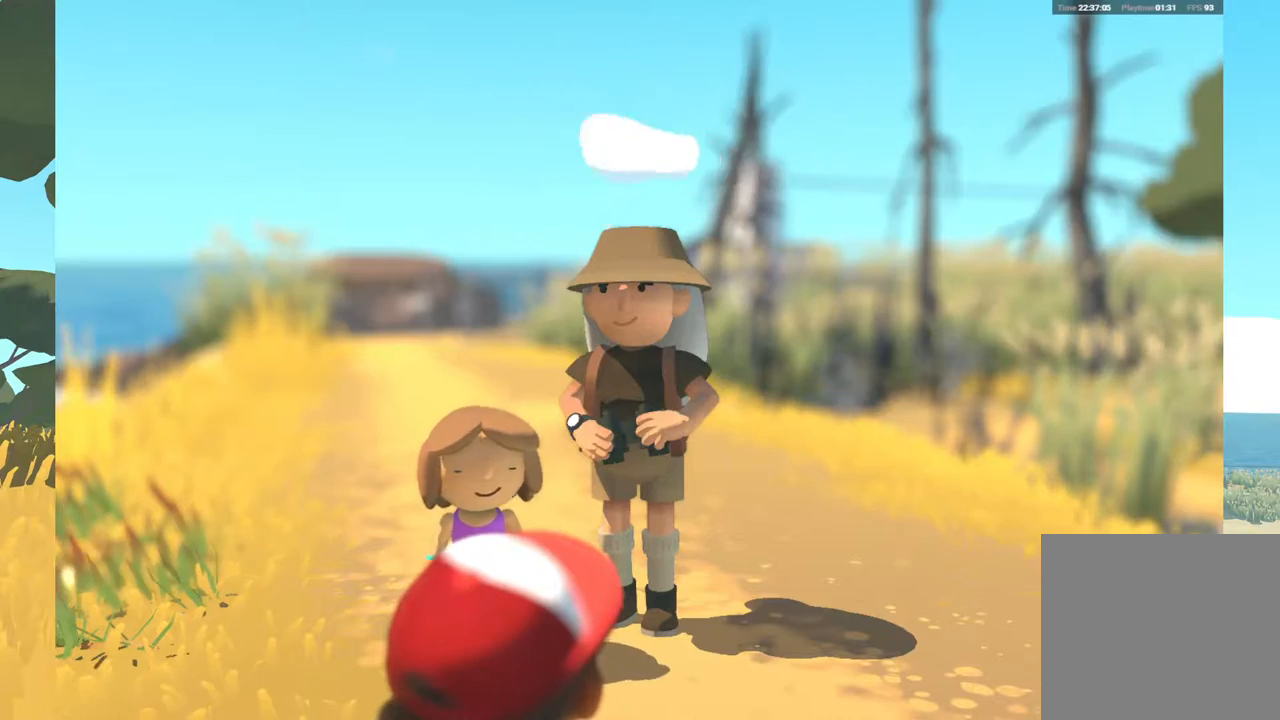
{"buttons": [], "left_stick": "center", "right_stick": "center", "events": []}
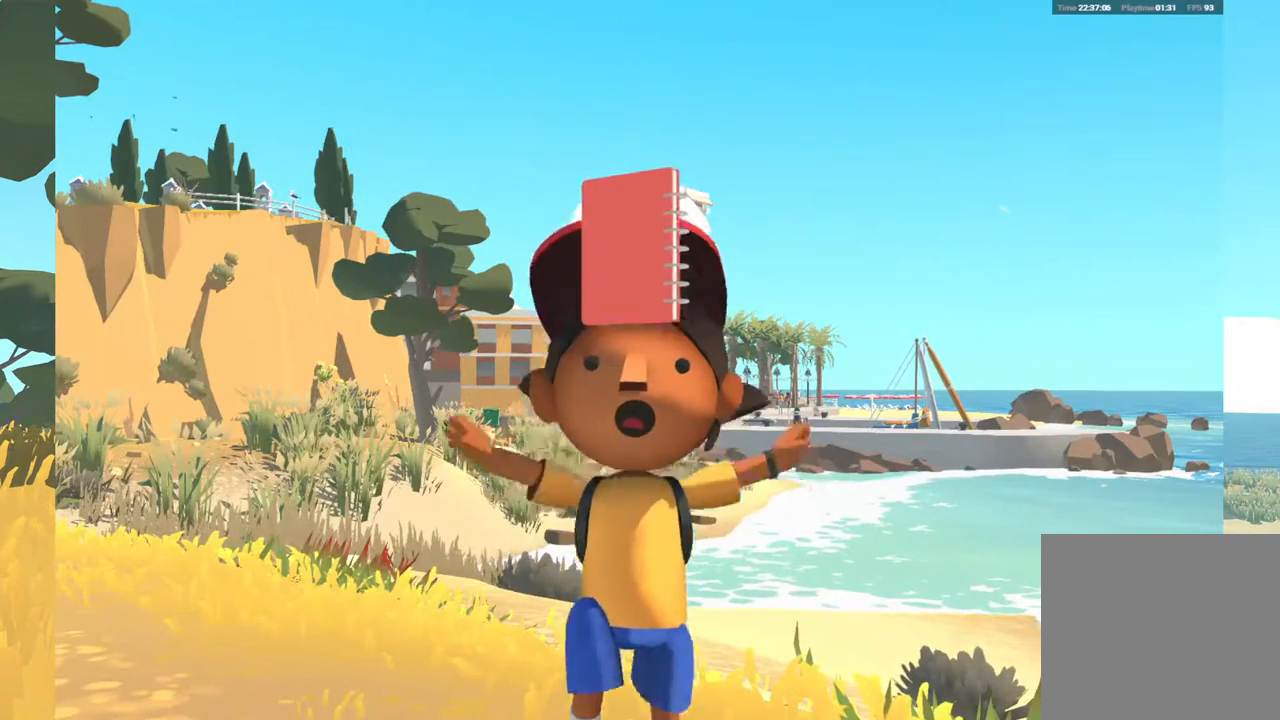
{"buttons": [], "left_stick": "center", "right_stick": "center", "events": []}
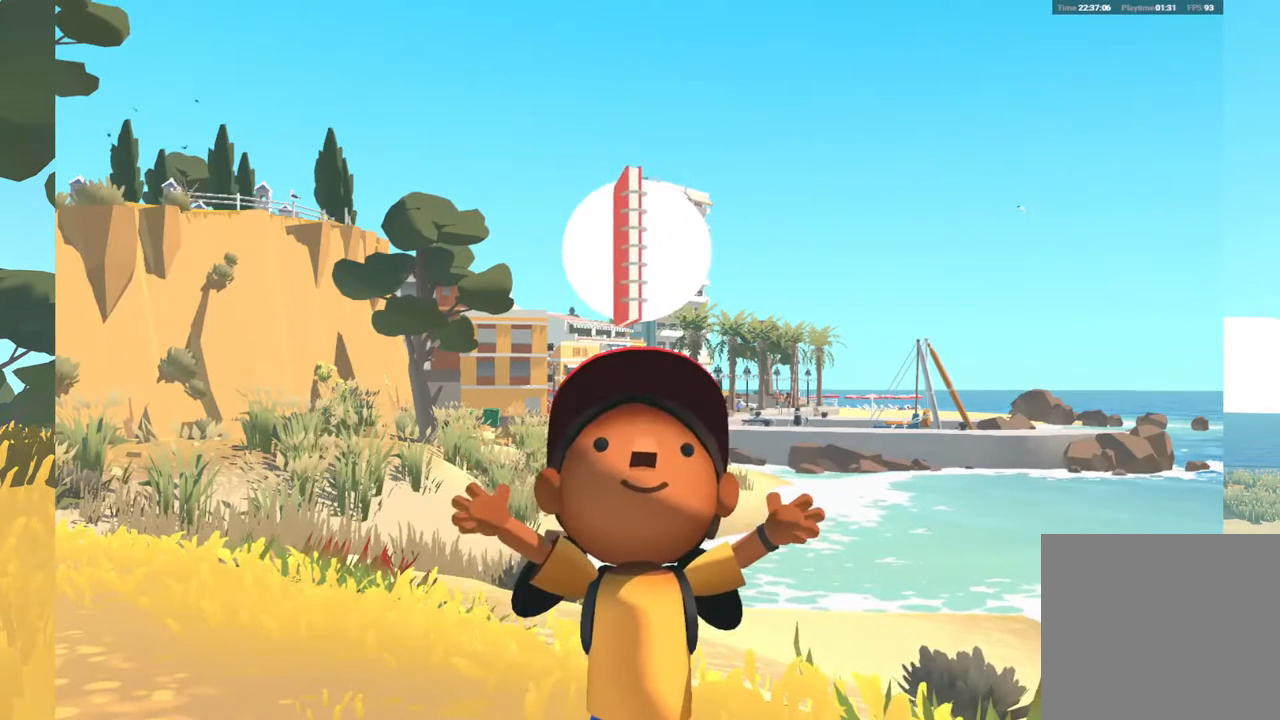
{"buttons": [], "left_stick": "center", "right_stick": "center", "events": []}
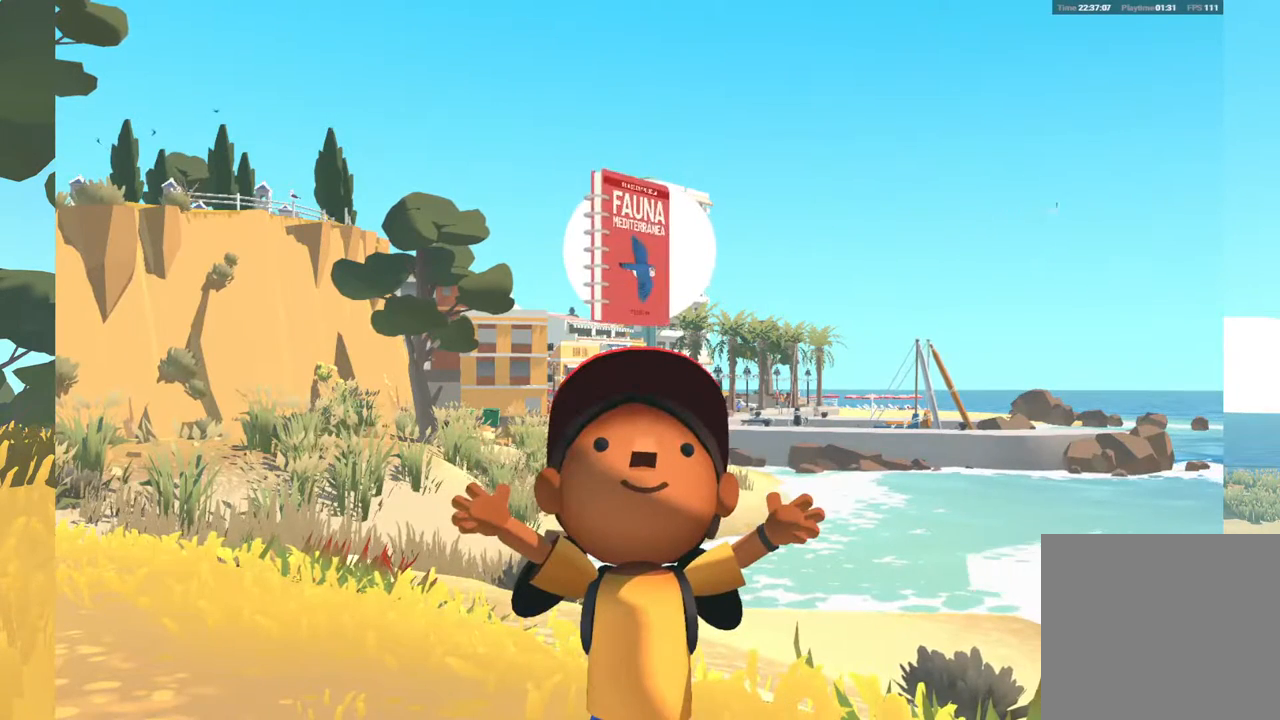
{"buttons": [], "left_stick": "center", "right_stick": "center", "events": []}
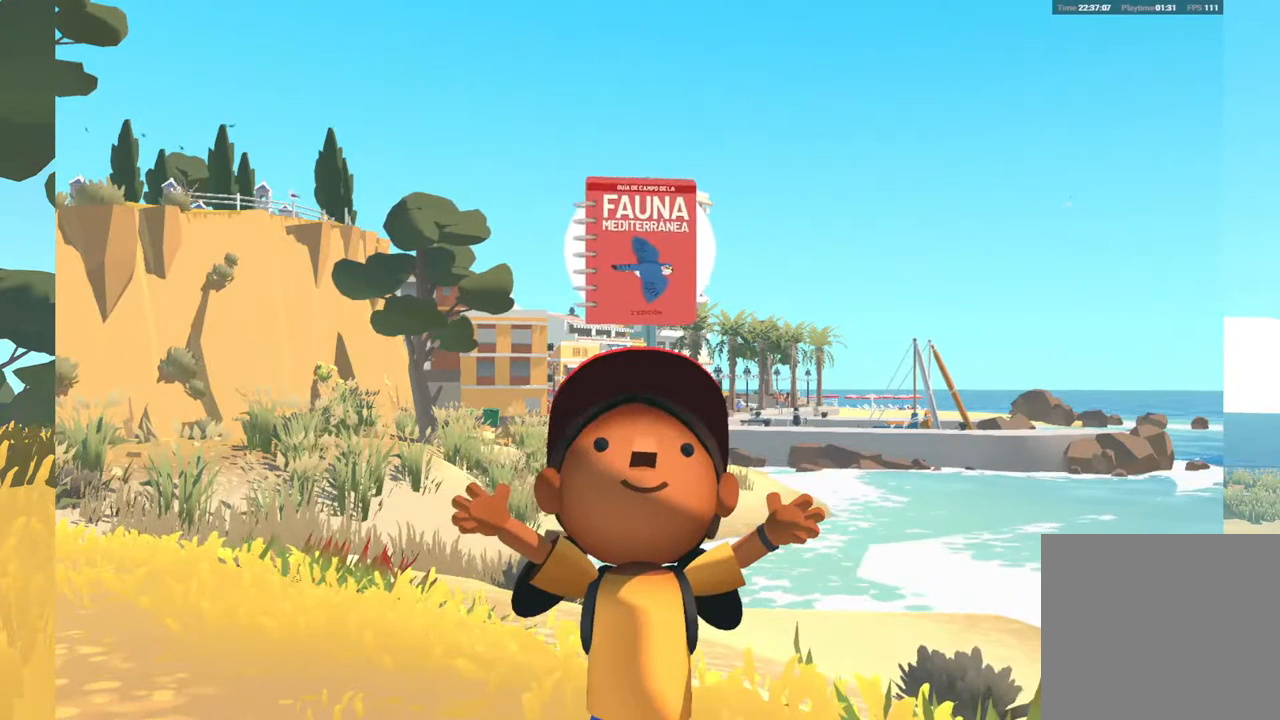
{"buttons": [], "left_stick": "center", "right_stick": "center", "events": []}
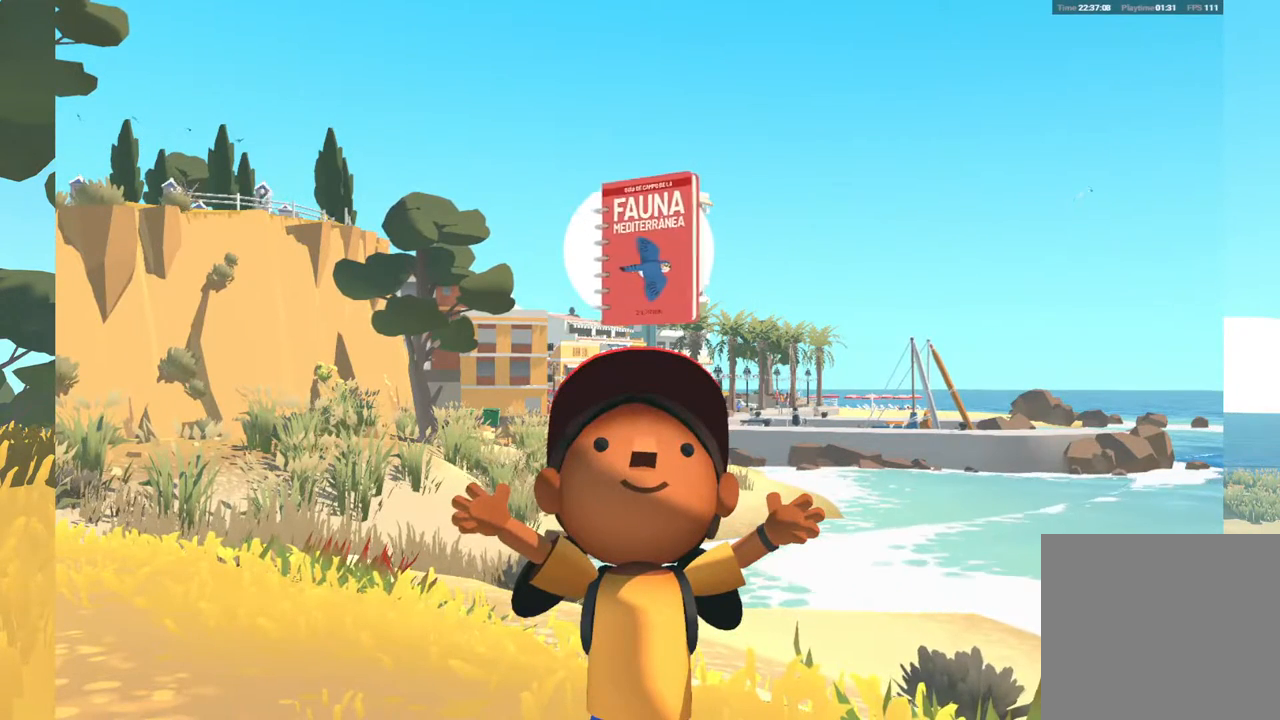
{"buttons": [], "left_stick": "center", "right_stick": "center", "events": []}
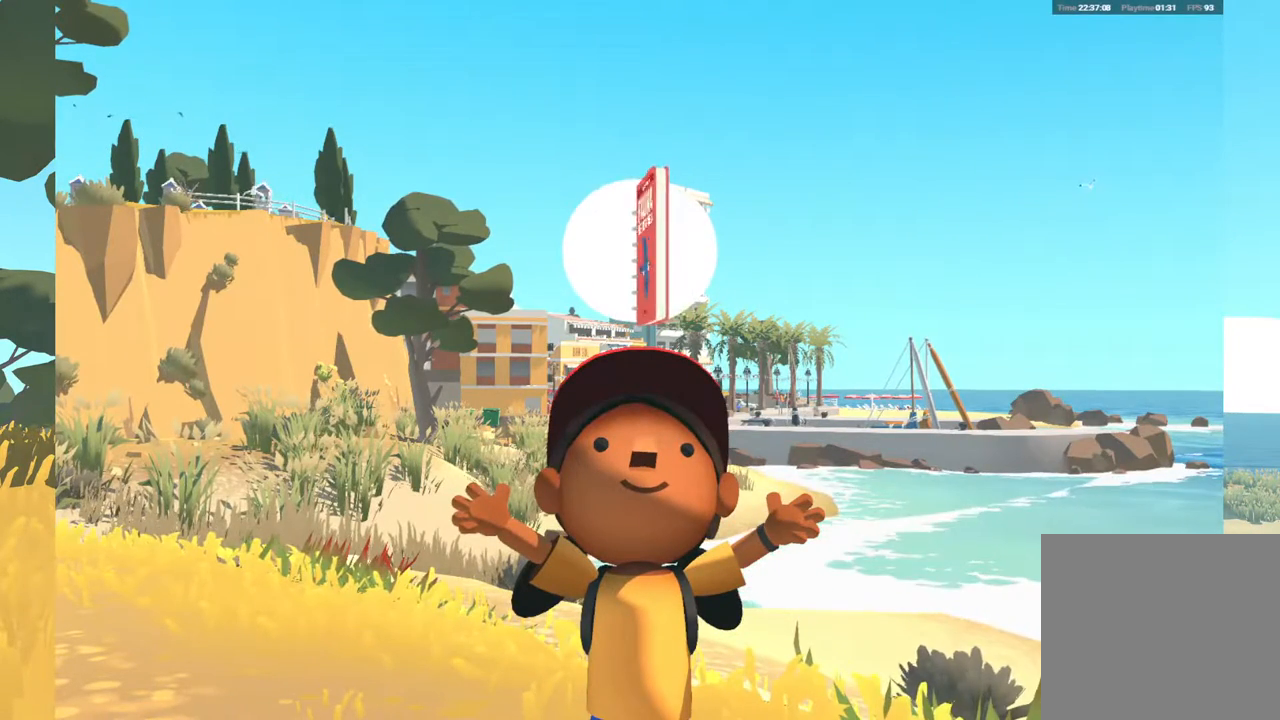
{"buttons": [], "left_stick": "center", "right_stick": "center", "events": [[117, "A", "down"], [250, "A", "up"]]}
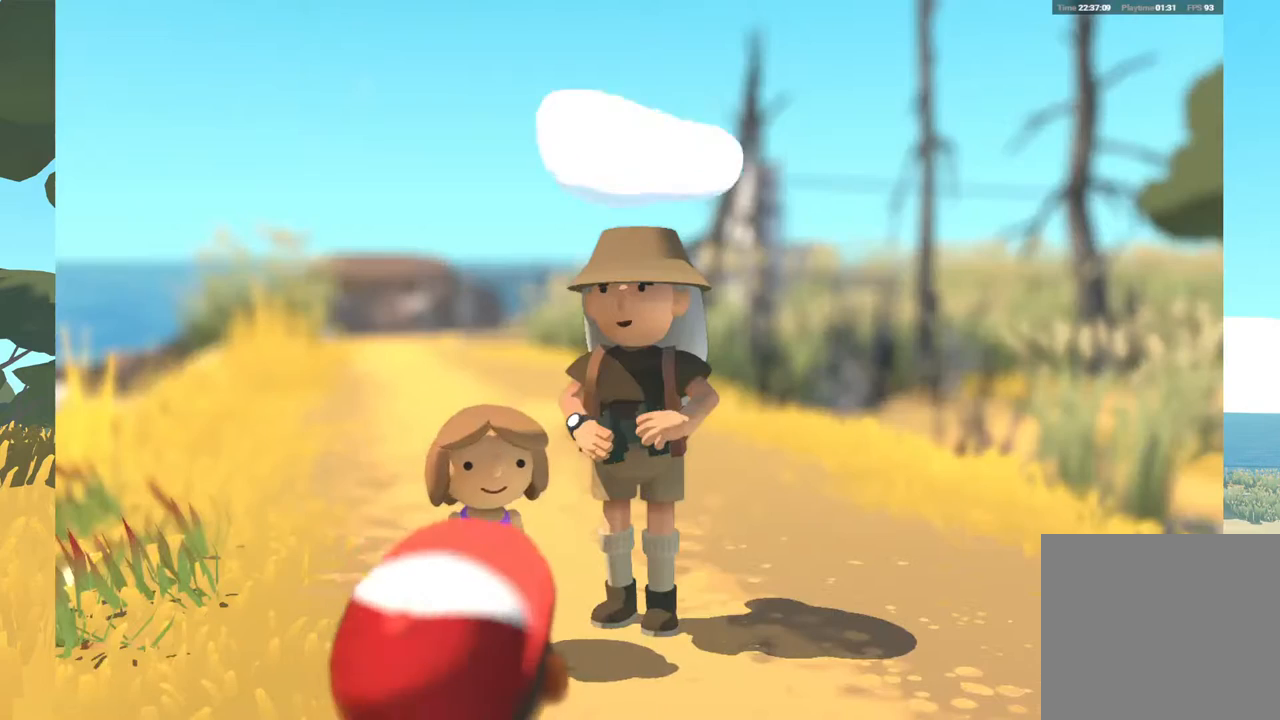
{"buttons": [], "left_stick": "center", "right_stick": "center", "events": []}
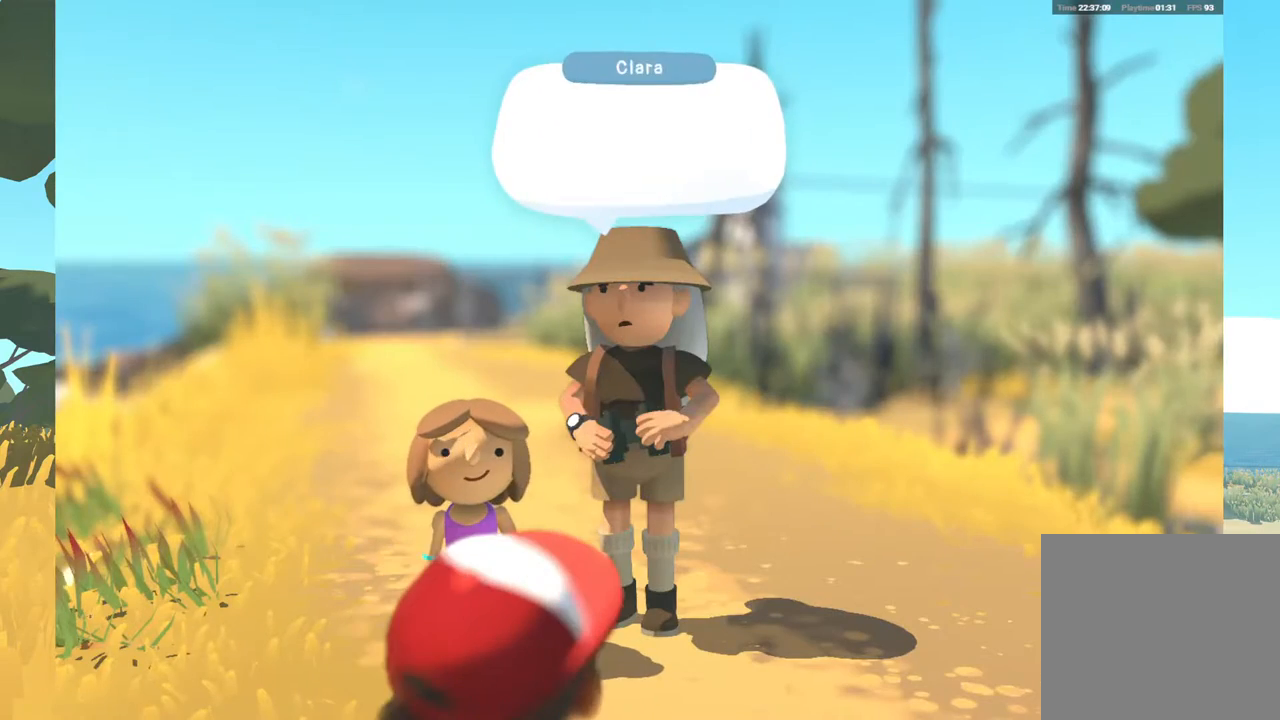
{"buttons": [], "left_stick": "center", "right_stick": "center", "events": []}
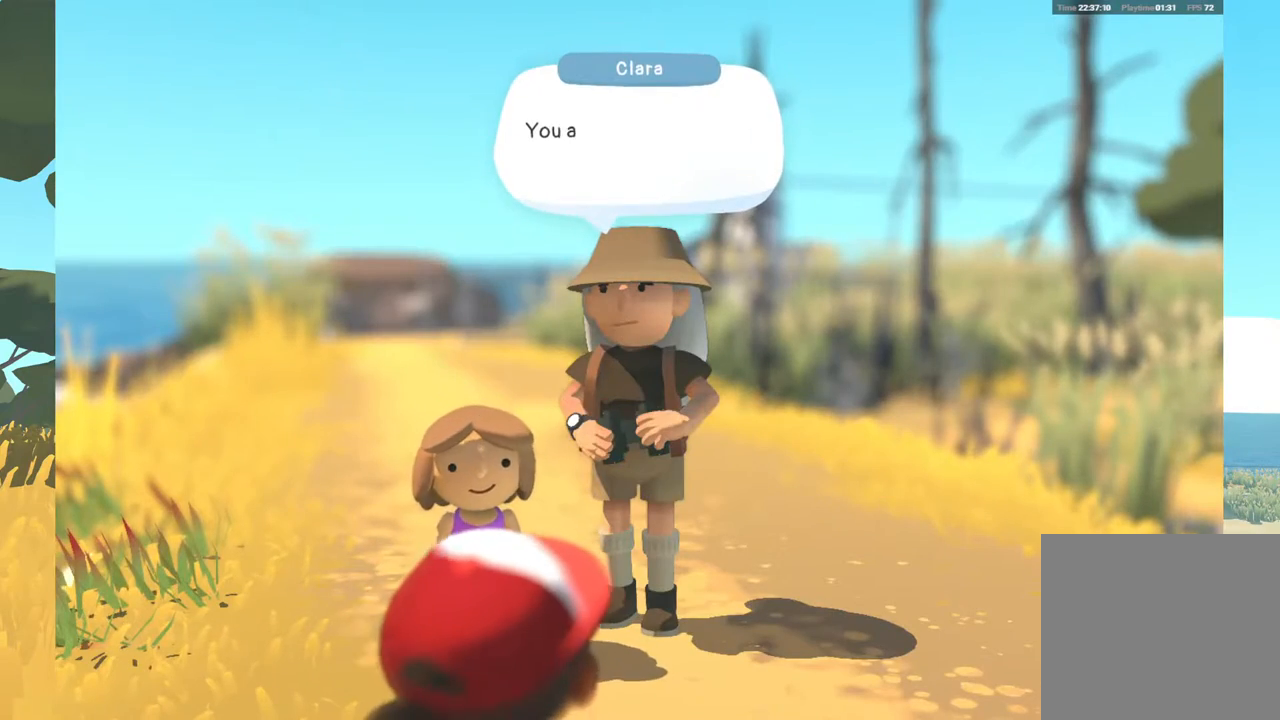
{"buttons": [], "left_stick": "center", "right_stick": "center", "events": [[217, "A", "down"], [350, "A", "up"]]}
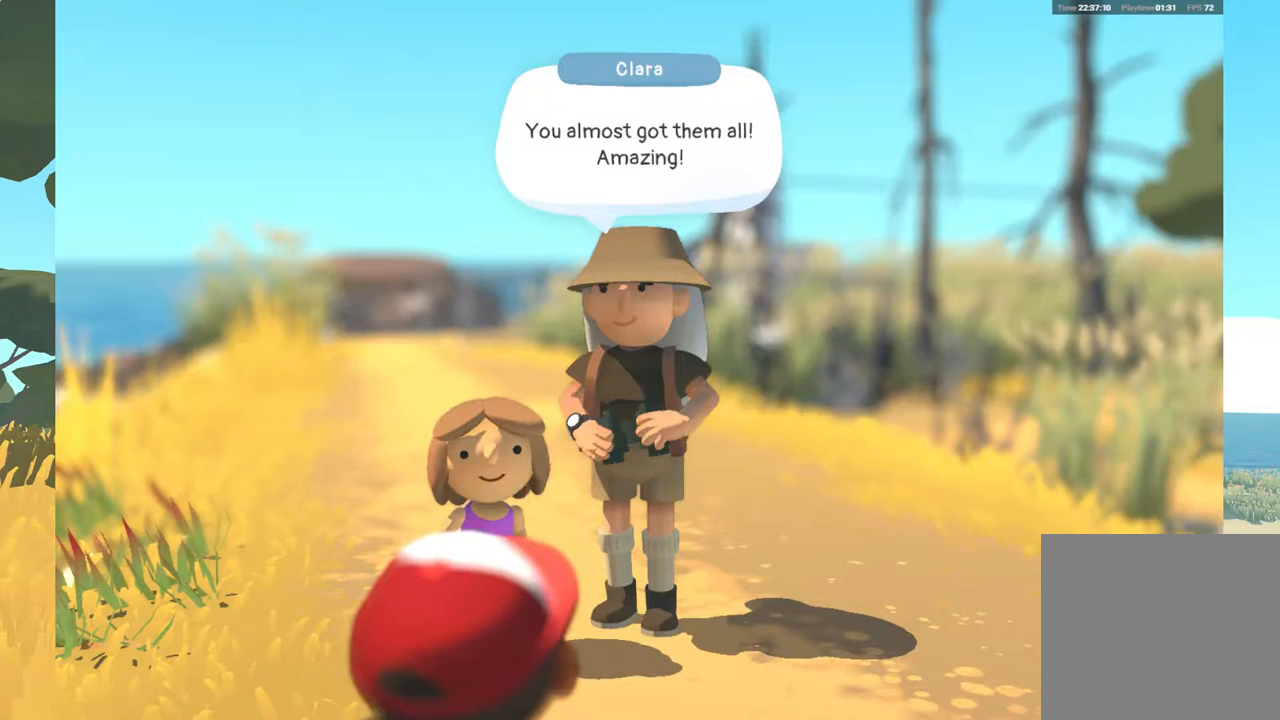
{"buttons": [], "left_stick": "center", "right_stick": "center", "events": []}
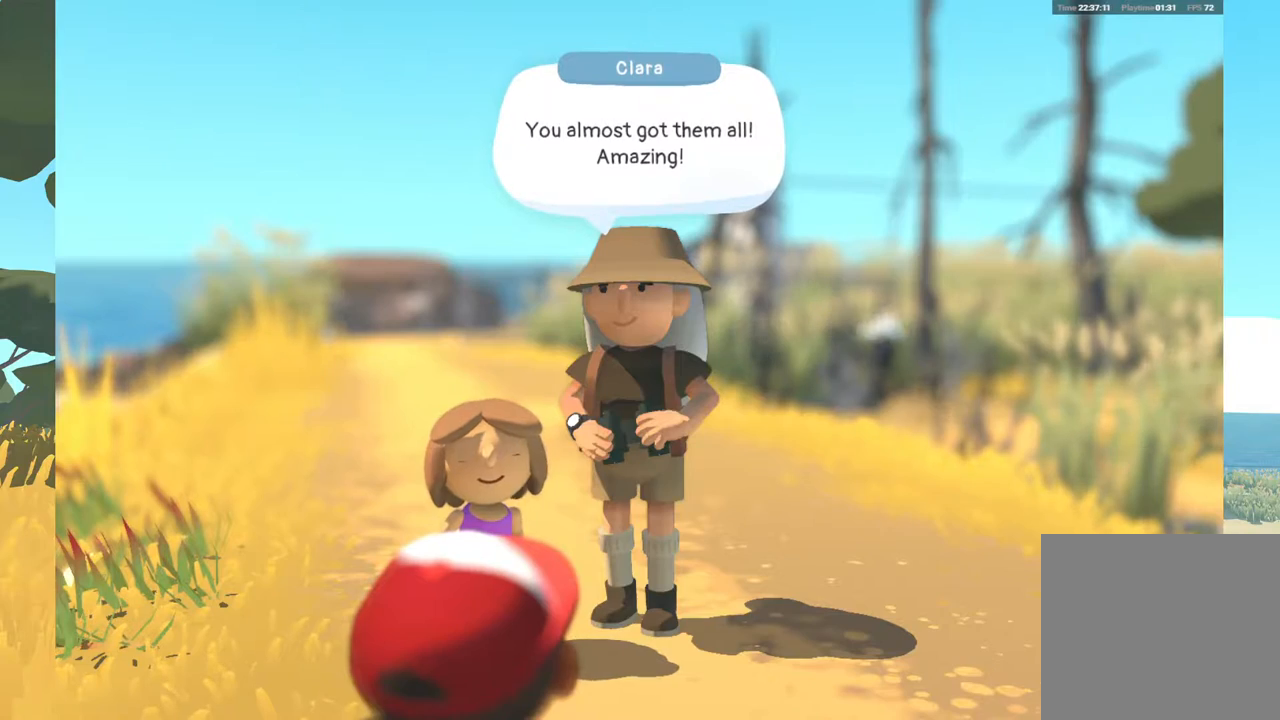
{"buttons": [], "left_stick": "center", "right_stick": "center", "events": []}
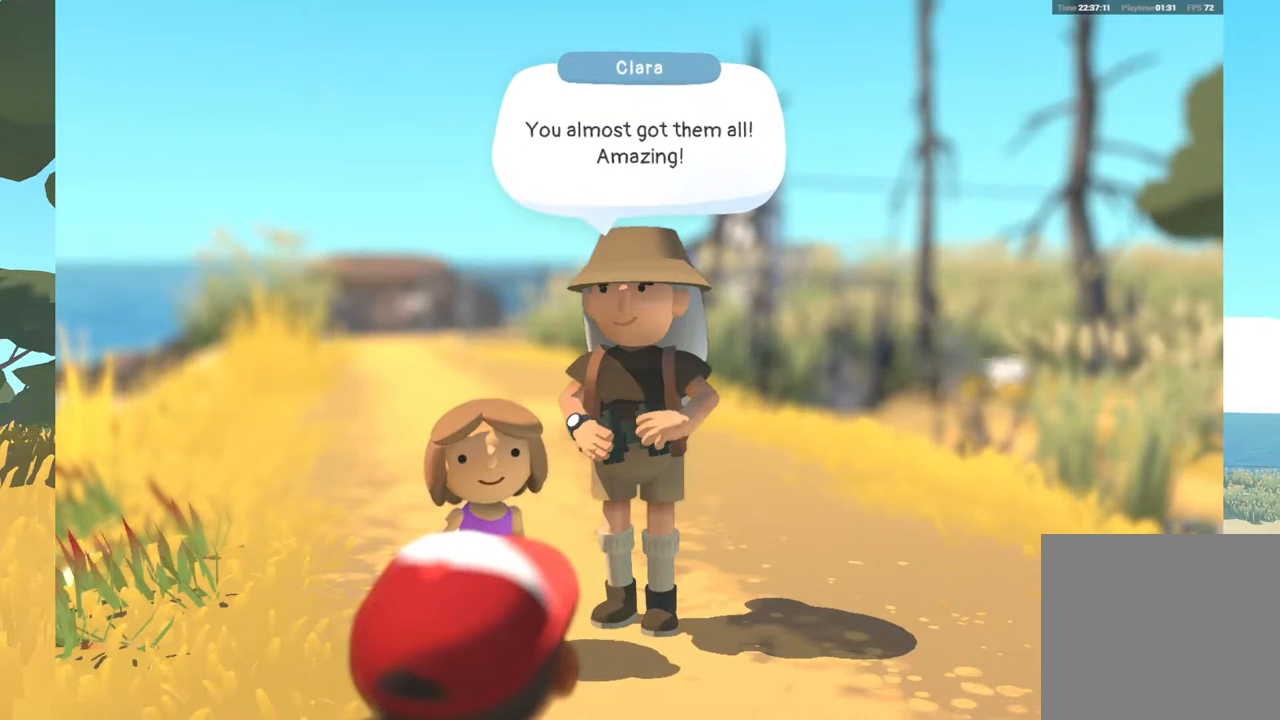
{"buttons": [], "left_stick": "center", "right_stick": "center", "events": [[167, "A", "down"], [367, "A", "up"]]}
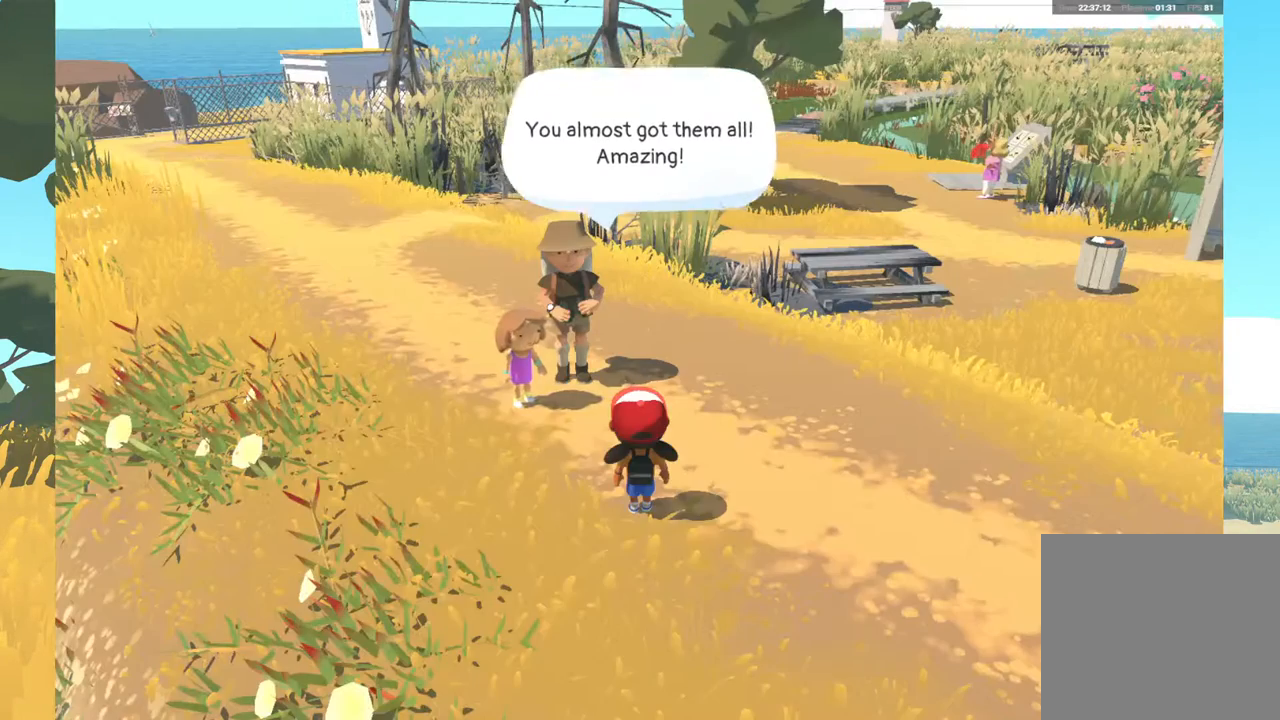
{"buttons": [], "left_stick": "center", "right_stick": "center", "events": []}
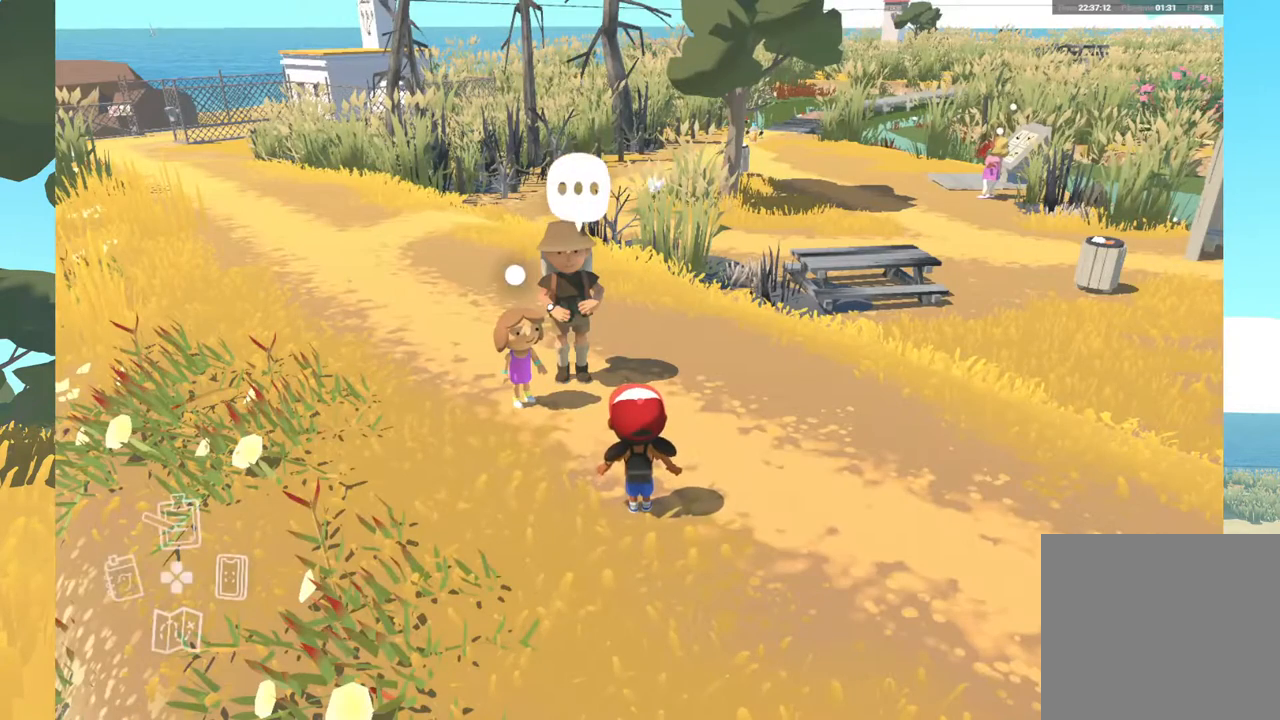
{"buttons": [], "left_stick": "center", "right_stick": "center", "events": []}
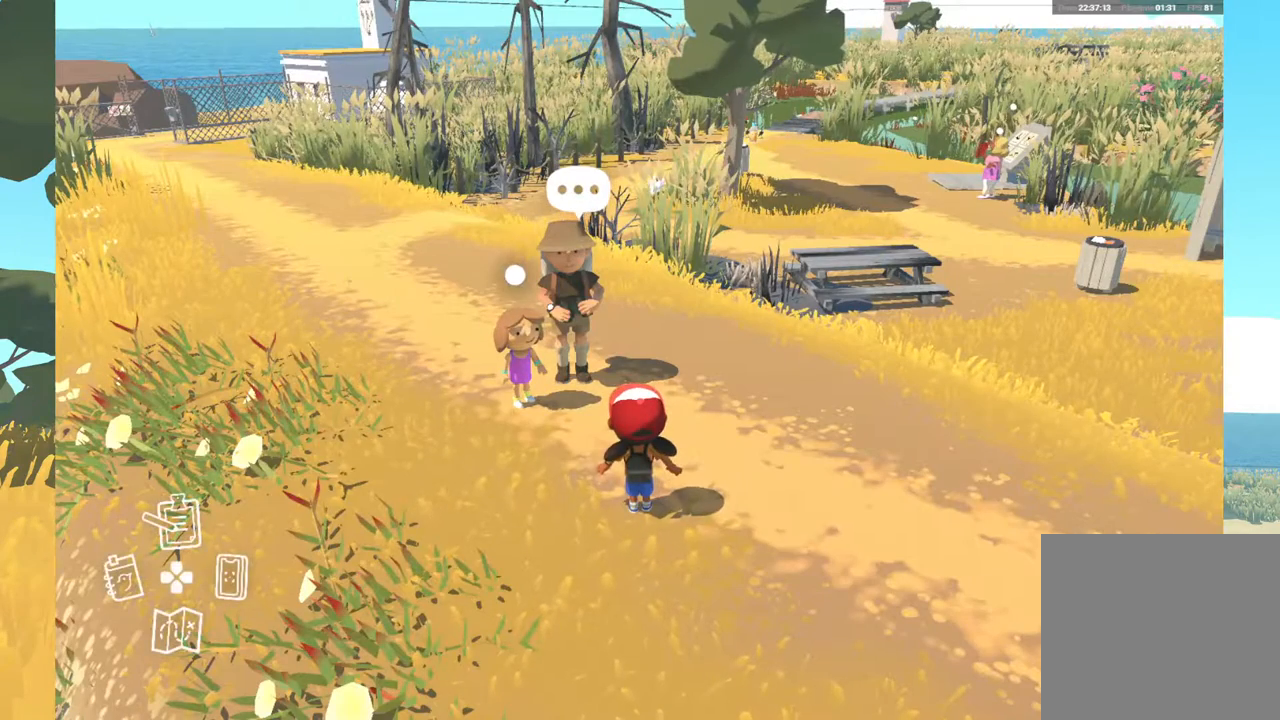
{"buttons": [], "left_stick": "center", "right_stick": "center", "events": [[33, "left_stick", "left"], [233, "right_stick", "left"], [267, "left_stick", "center"], [350, "right_stick", "center"]]}
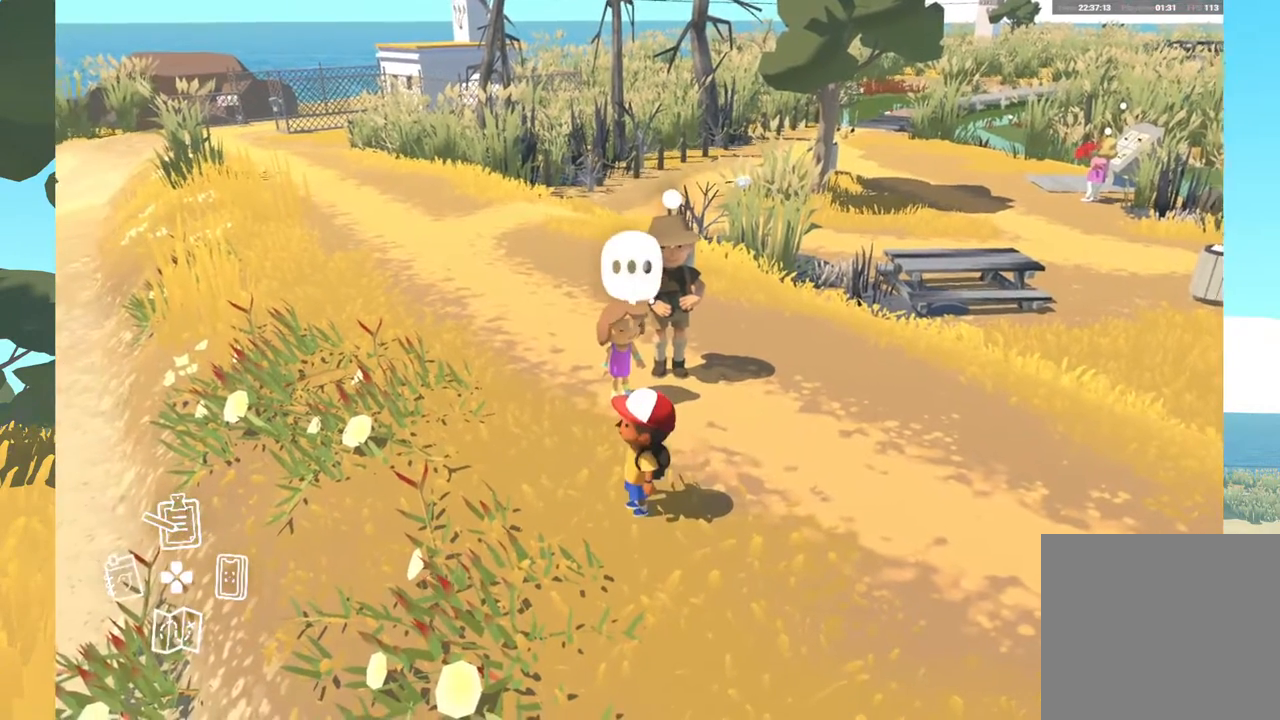
{"buttons": [], "left_stick": "center", "right_stick": "center", "events": [[300, "A", "down"], [433, "A", "up"]]}
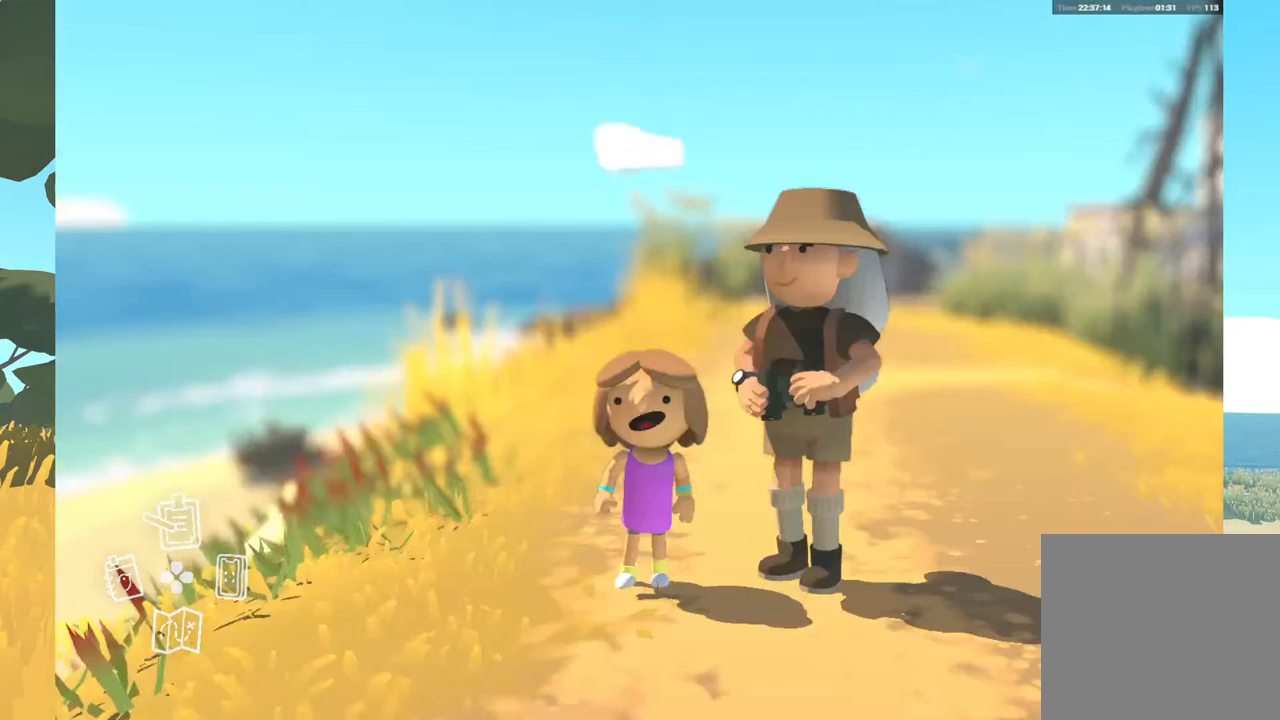
{"buttons": ["A"], "left_stick": "center", "right_stick": "center", "events": [[383, "A", "down"]]}
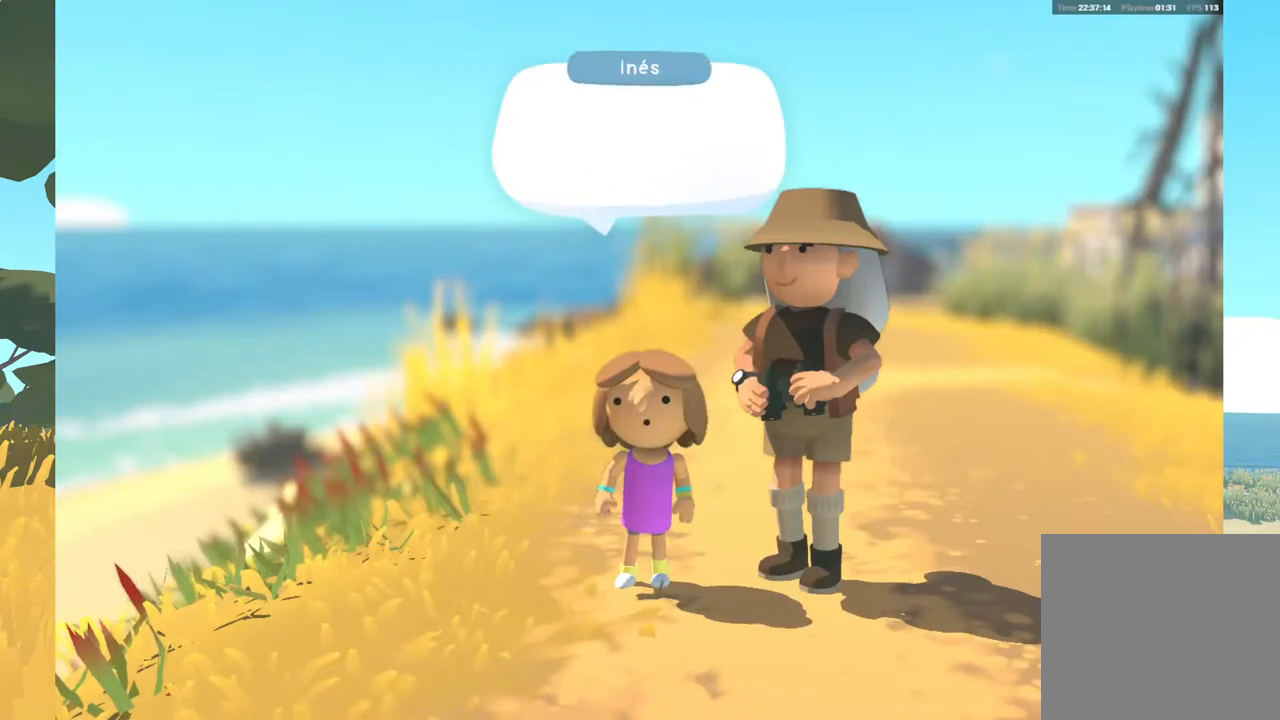
{"buttons": [], "left_stick": "center", "right_stick": "center", "events": [[133, "A", "up"]]}
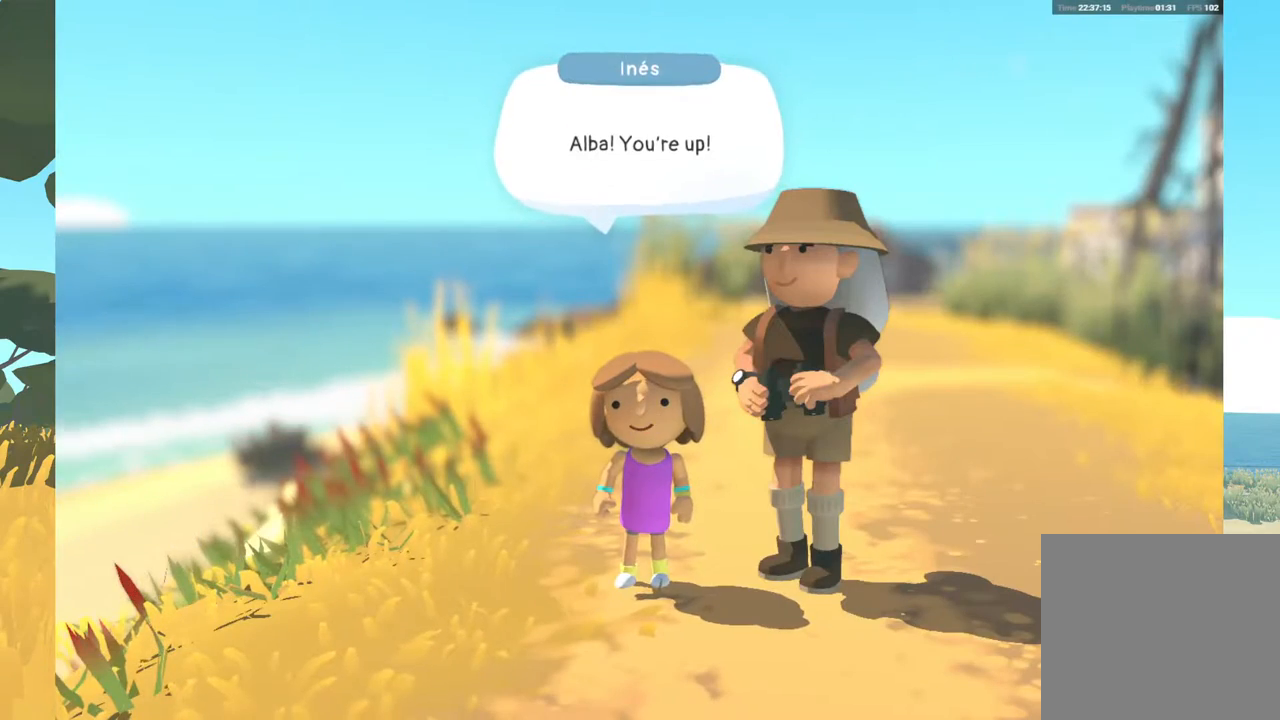
{"buttons": [], "left_stick": "center", "right_stick": "center", "events": [[83, "A", "down"], [250, "A", "up"]]}
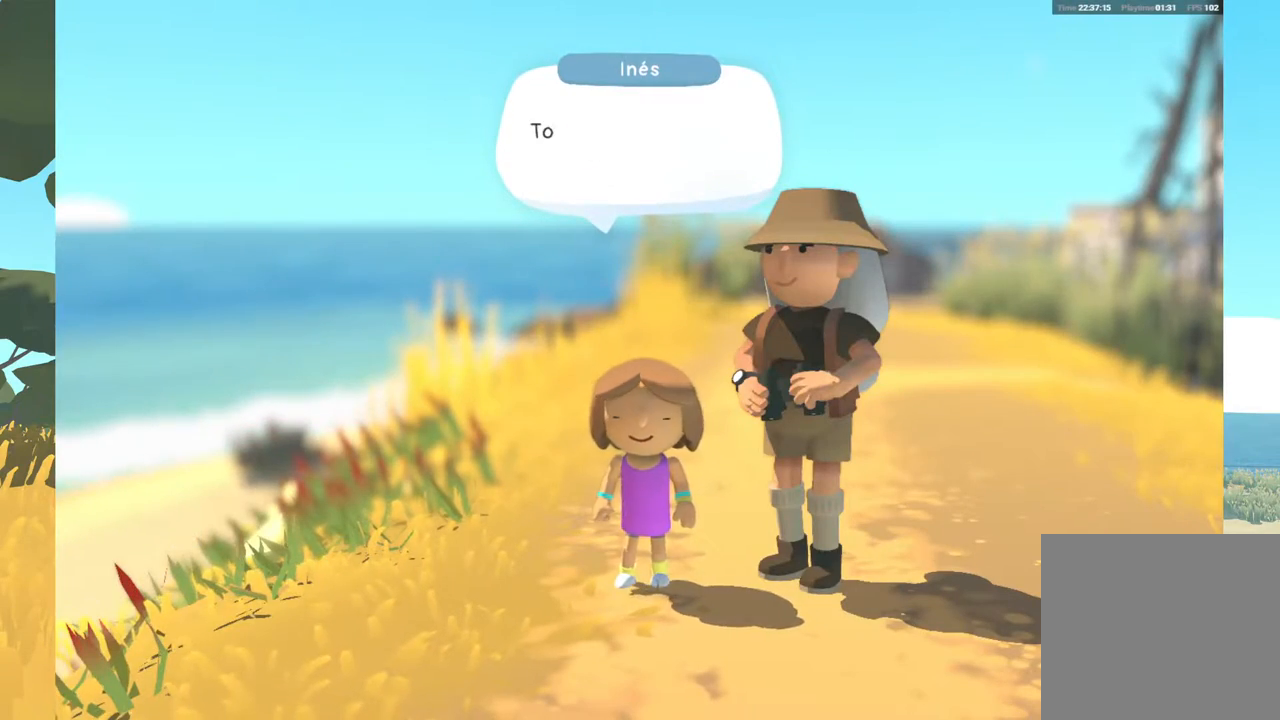
{"buttons": [], "left_stick": "center", "right_stick": "center", "events": [[150, "A", "down"], [283, "A", "up"]]}
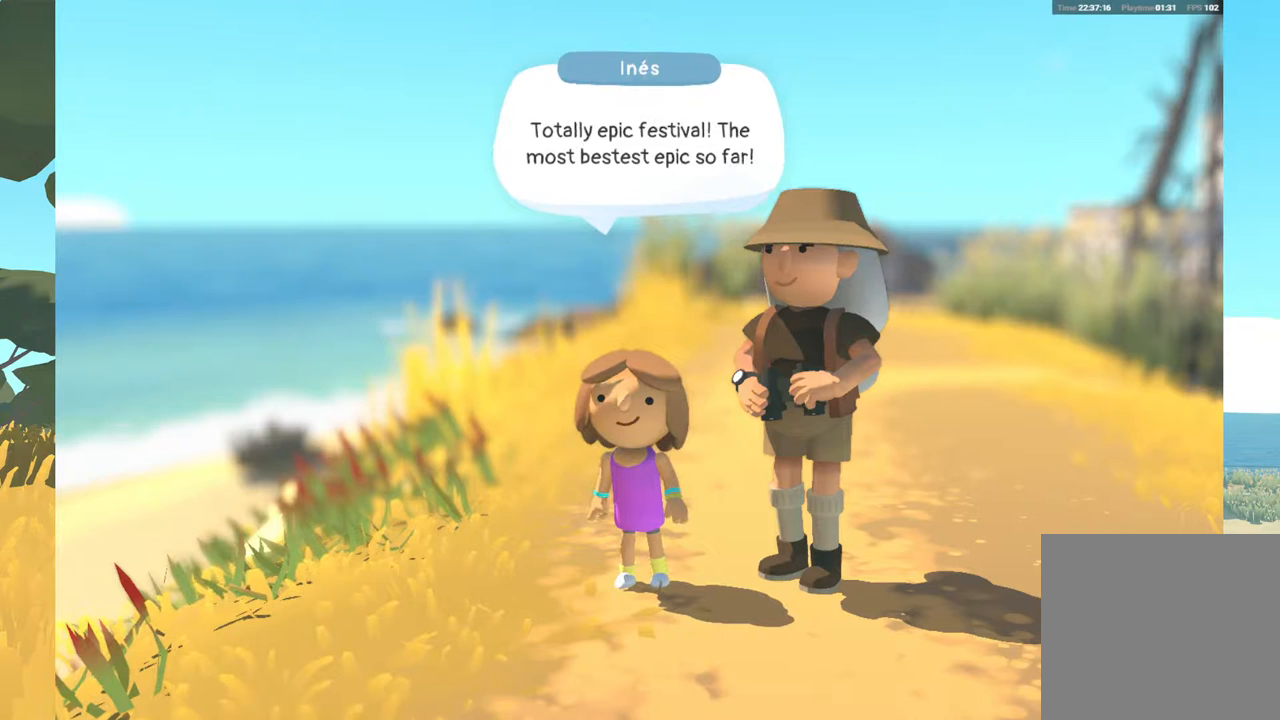
{"buttons": ["A"], "left_stick": "center", "right_stick": "center", "events": [[350, "A", "down"]]}
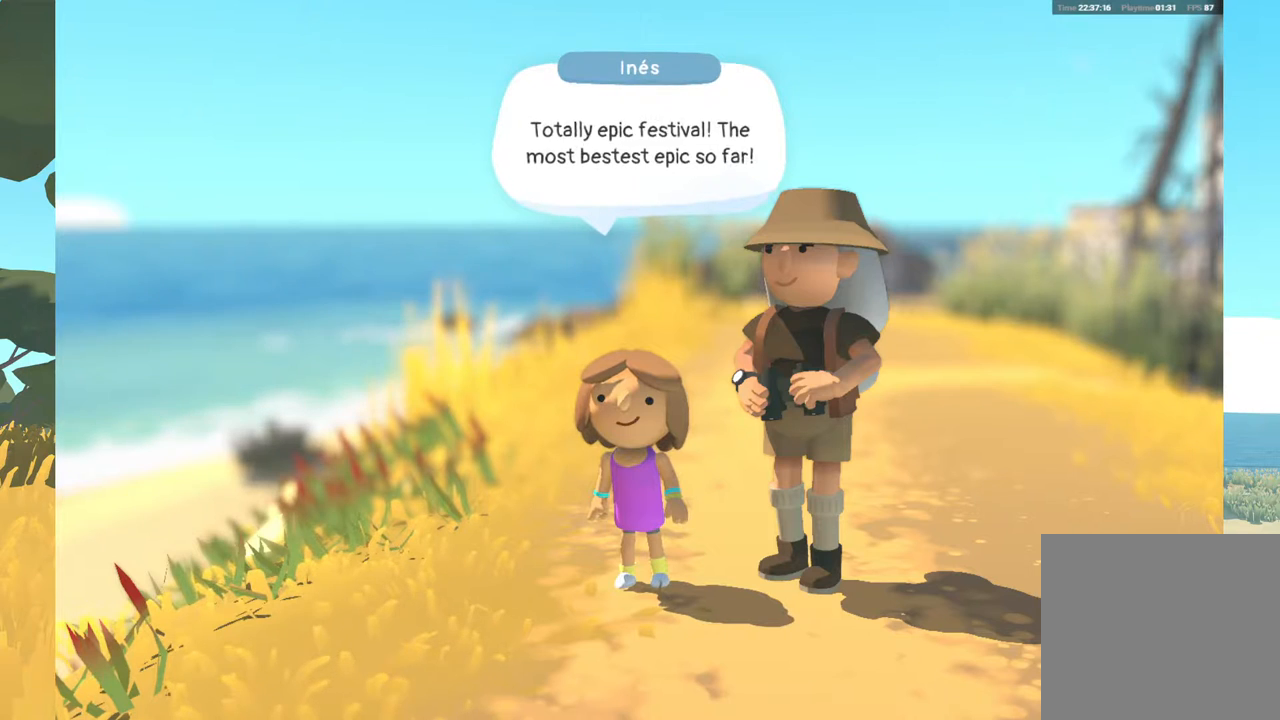
{"buttons": ["A"], "left_stick": "center", "right_stick": "center", "events": [[17, "A", "up"], [450, "A", "down"]]}
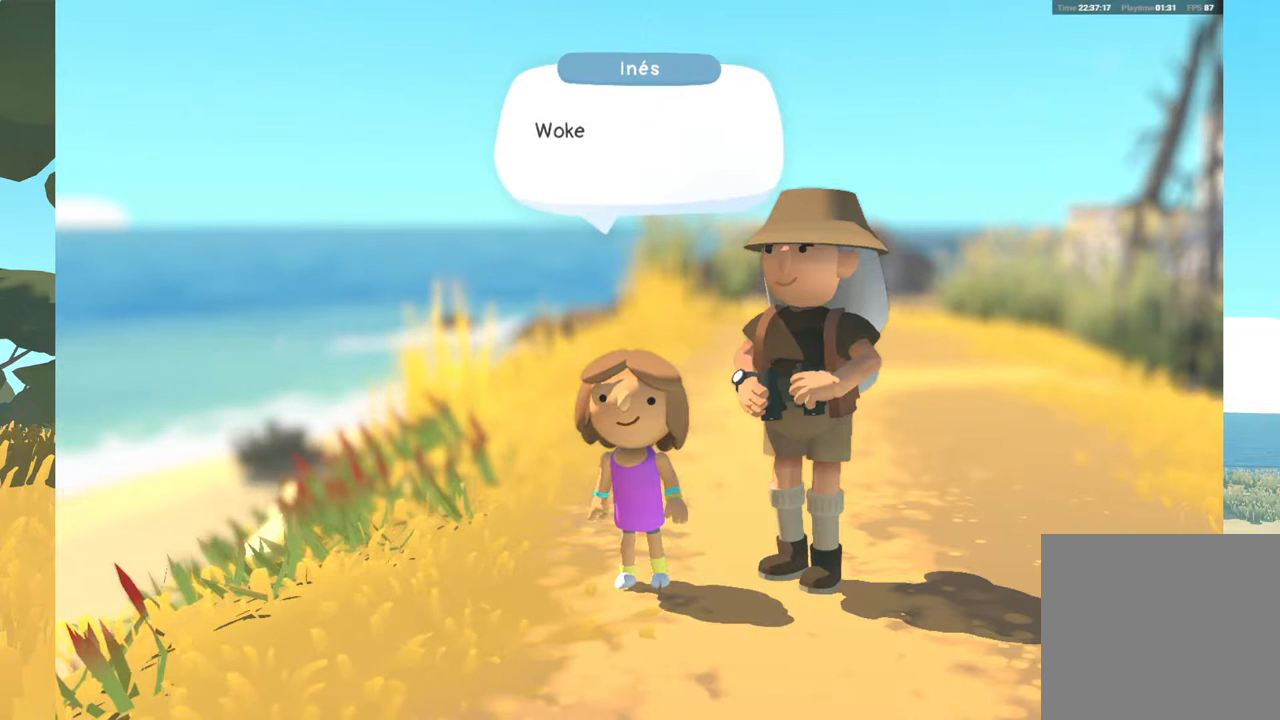
{"buttons": ["A"], "left_stick": "center", "right_stick": "center", "events": [[67, "A", "up"], [433, "A", "down"]]}
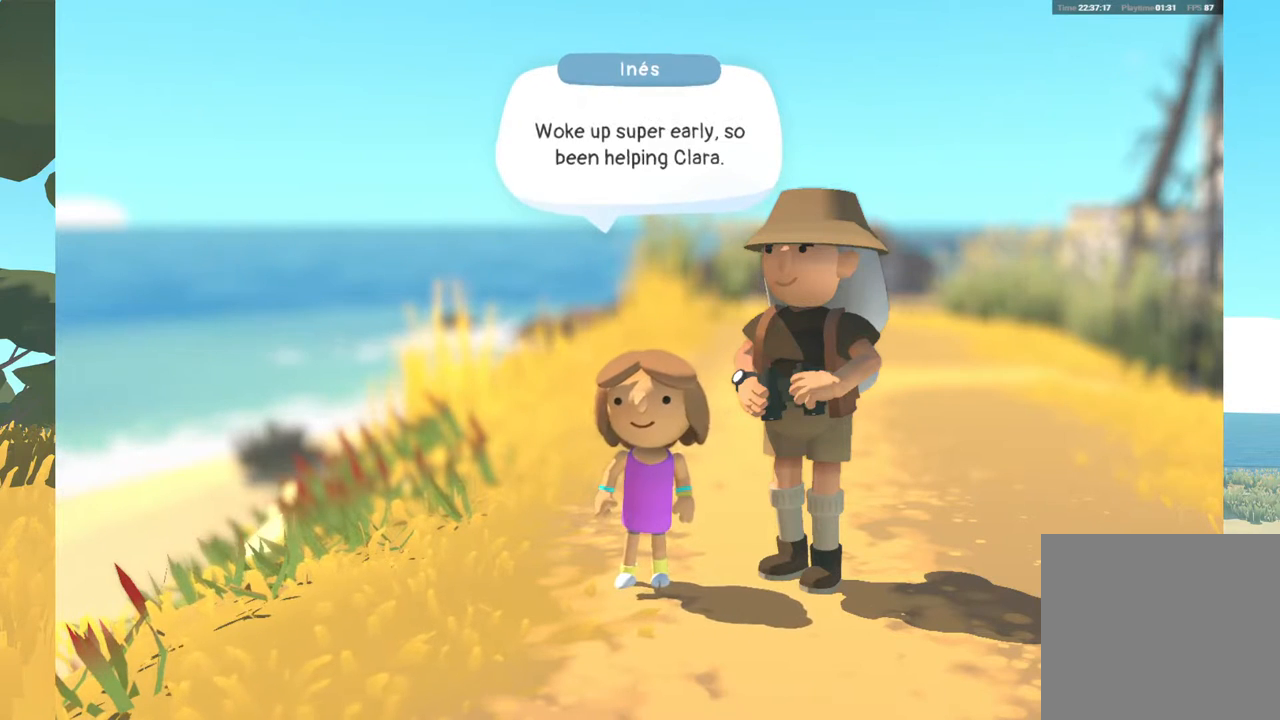
{"buttons": [], "left_stick": "center", "right_stick": "center", "events": [[50, "A", "up"]]}
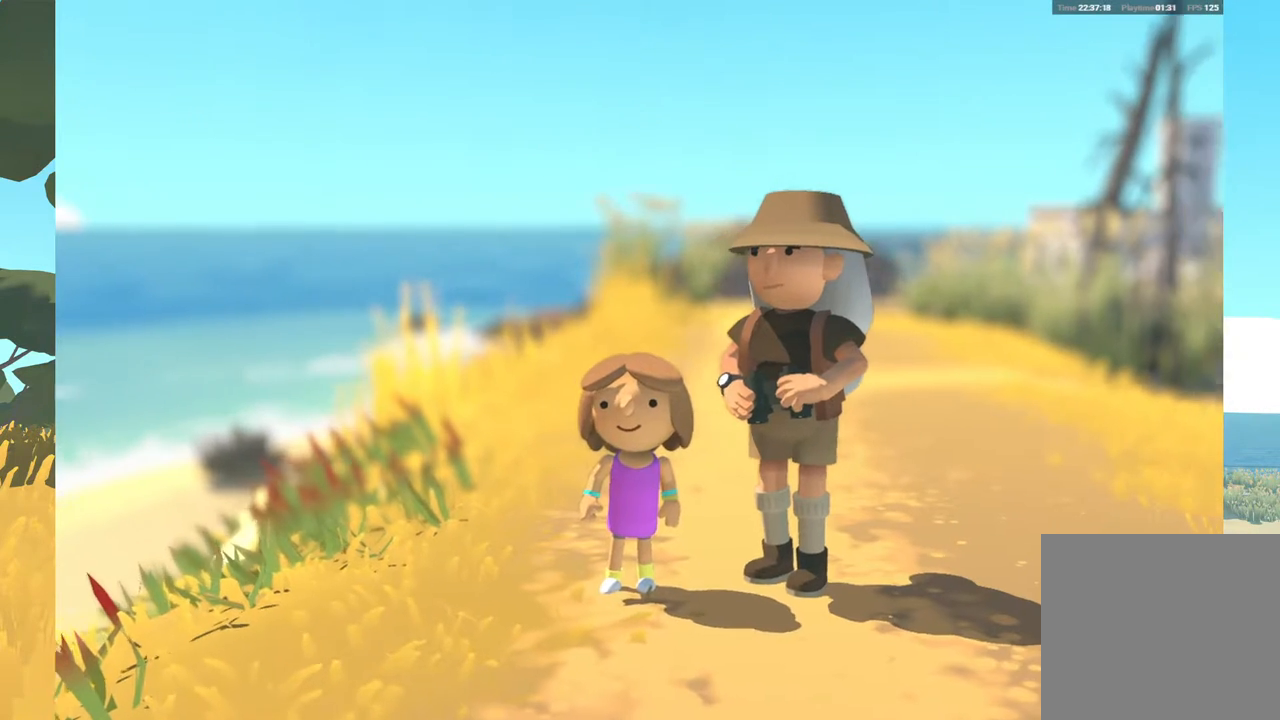
{"buttons": [], "left_stick": "center", "right_stick": "center", "events": []}
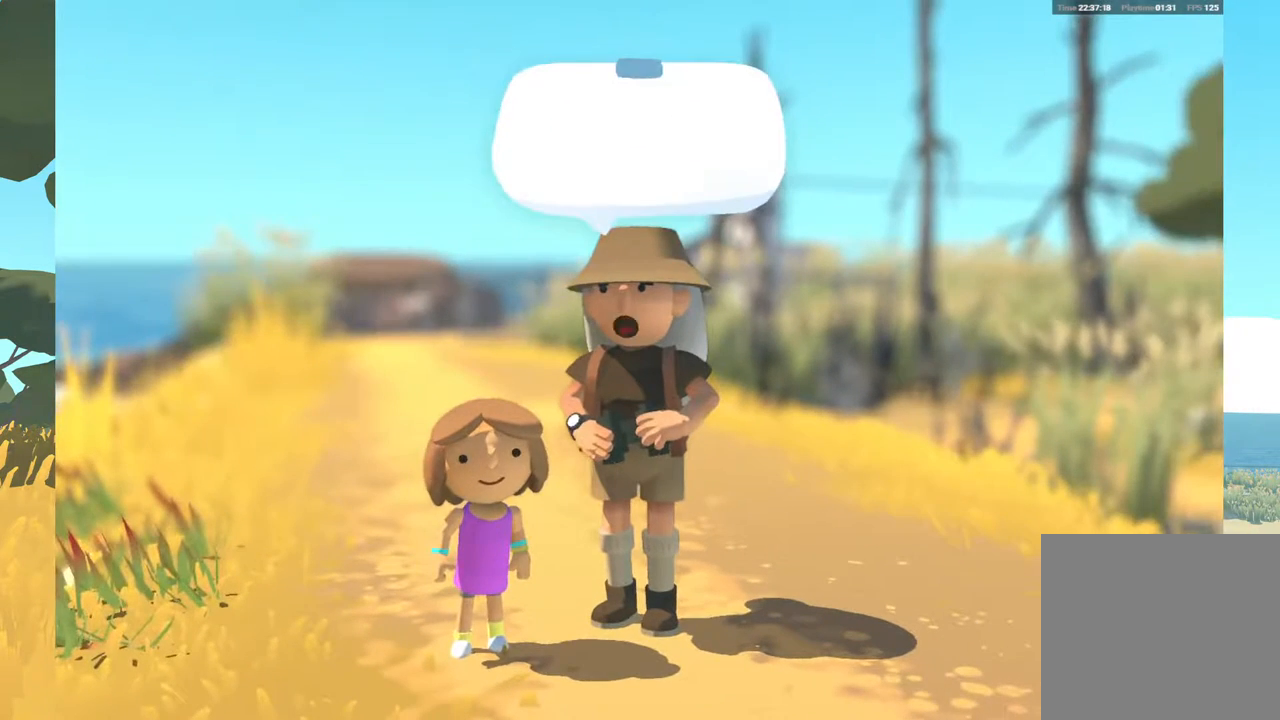
{"buttons": [], "left_stick": "center", "right_stick": "center", "events": [[133, "A", "down"], [233, "A", "up"]]}